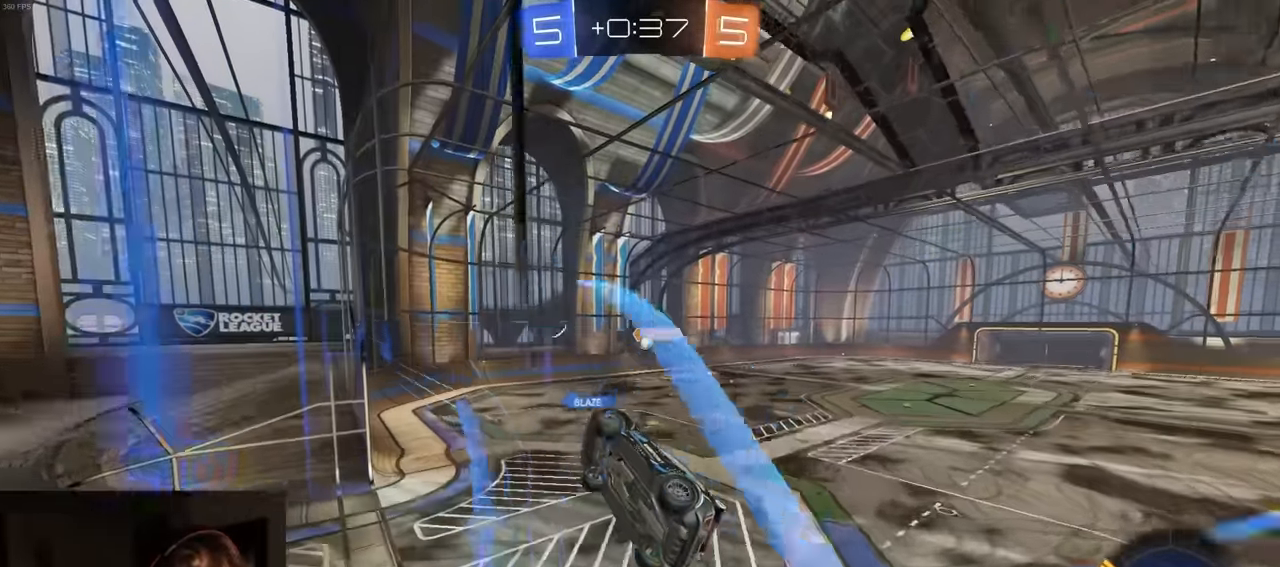
Gameplay with a controller (PlayStation layout); each line is a JSON object with the inputs held at the frame after it. "events" lists button and stick changes between this image and that frame as [ms after this image, input, new state], when the widget could be followed in between. Not read: SELECT.
{"buttons": ["R2"], "left_stick": "right", "right_stick": "center", "events": [[100, "left_stick", "center"], [166, "R2", "up"], [200, "L2", "down"], [300, "R2", "down"], [300, "left_stick", "left"], [316, "L2", "up"], [416, "left_stick", "right"]]}
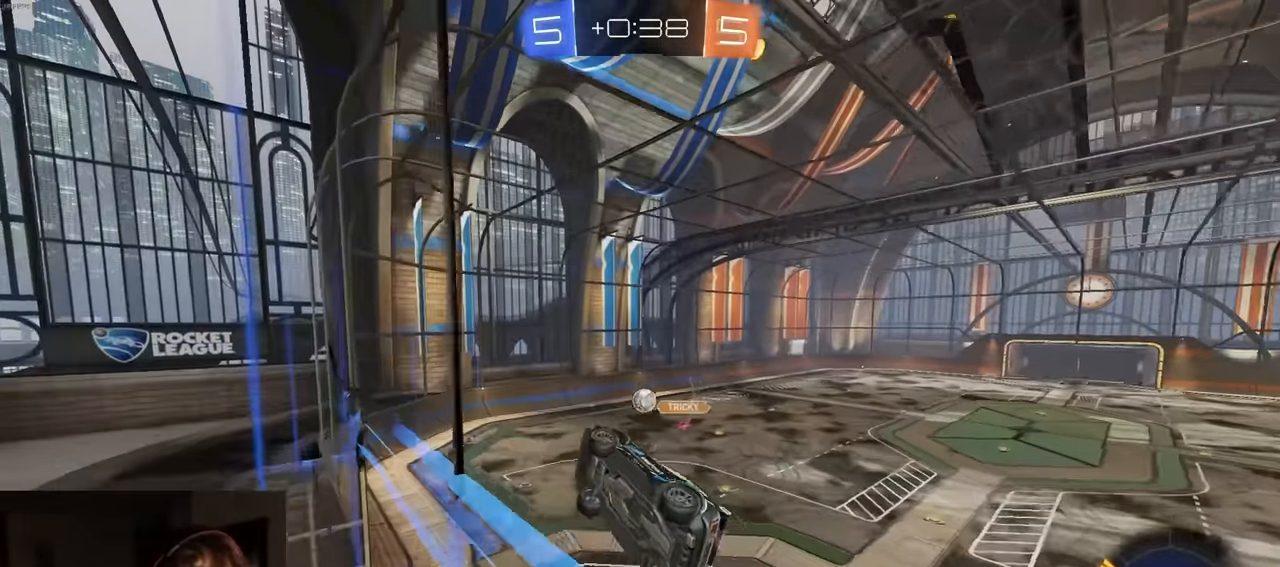
{"buttons": ["R2"], "left_stick": "center", "right_stick": "center", "events": [[216, "left_stick", "center"], [350, "R1", "down"], [500, "R1", "up"]]}
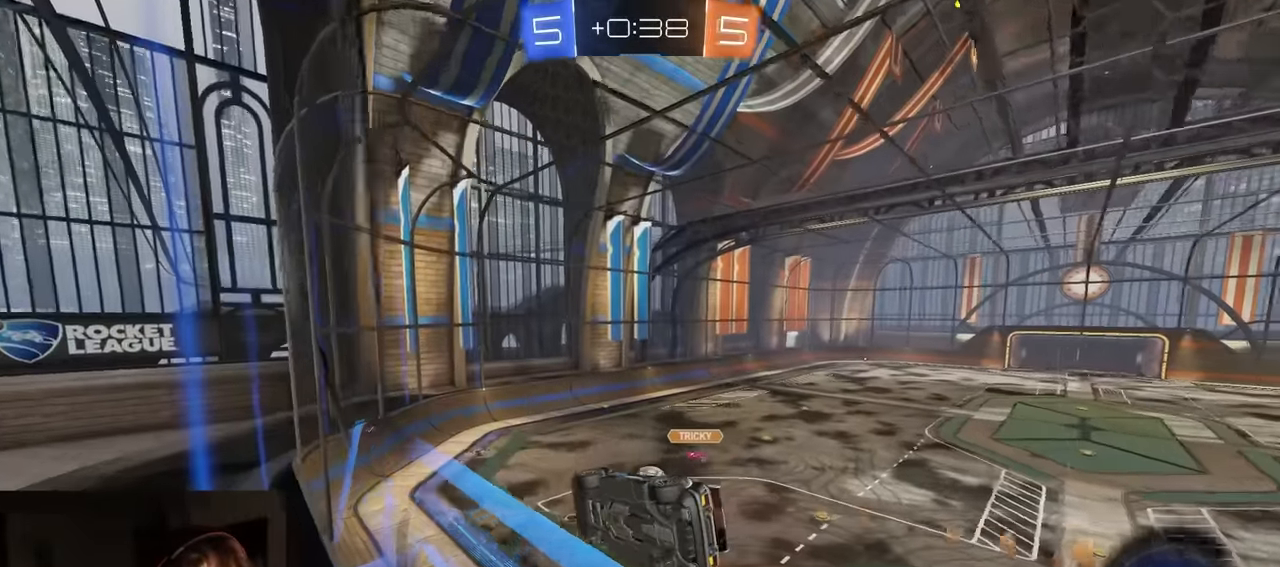
{"buttons": ["L2"], "left_stick": "center", "right_stick": "center", "events": [[50, "left_stick", "right"], [150, "left_stick", "center"], [383, "left_stick", "right"], [416, "R2", "up"], [433, "L2", "down"], [483, "left_stick", "center"]]}
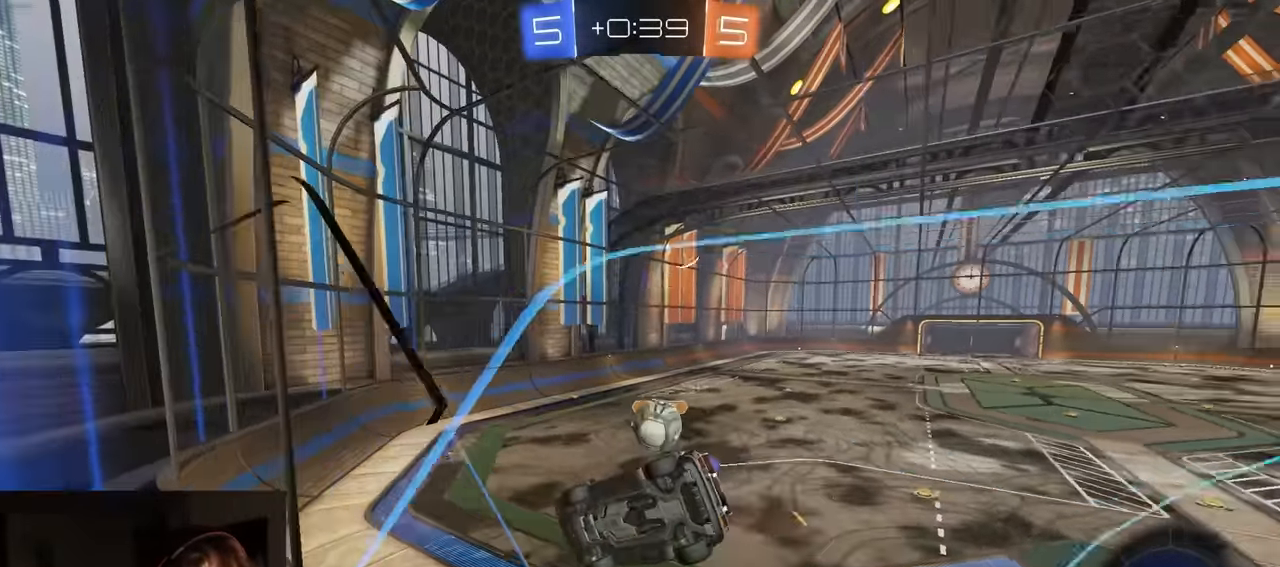
{"buttons": ["R2"], "left_stick": "left", "right_stick": "center", "events": [[33, "left_stick", "left"], [50, "L2", "up"], [100, "R2", "down"], [150, "left_stick", "center"], [316, "left_stick", "right"], [450, "left_stick", "left"]]}
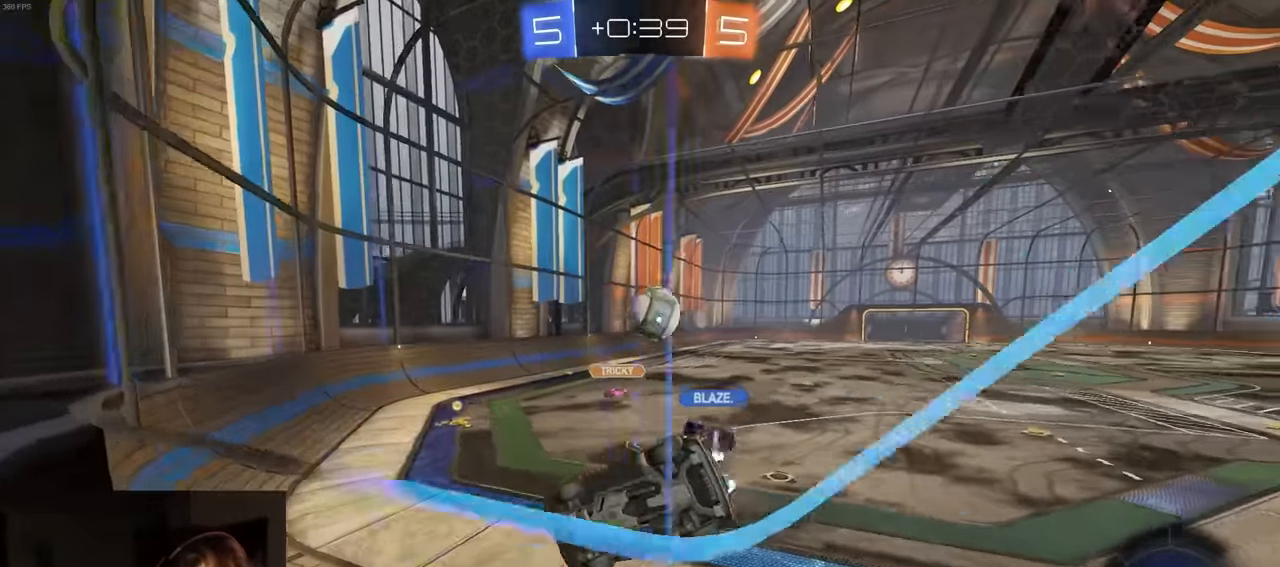
{"buttons": ["R2"], "left_stick": "right", "right_stick": "center", "events": [[66, "left_stick", "center"], [83, "L2", "down"], [133, "left_stick", "left"], [150, "R2", "up"], [250, "R2", "down"], [283, "L2", "up"], [400, "L2", "down"], [400, "R2", "up"], [466, "L2", "up"], [466, "R2", "down"], [483, "left_stick", "right"]]}
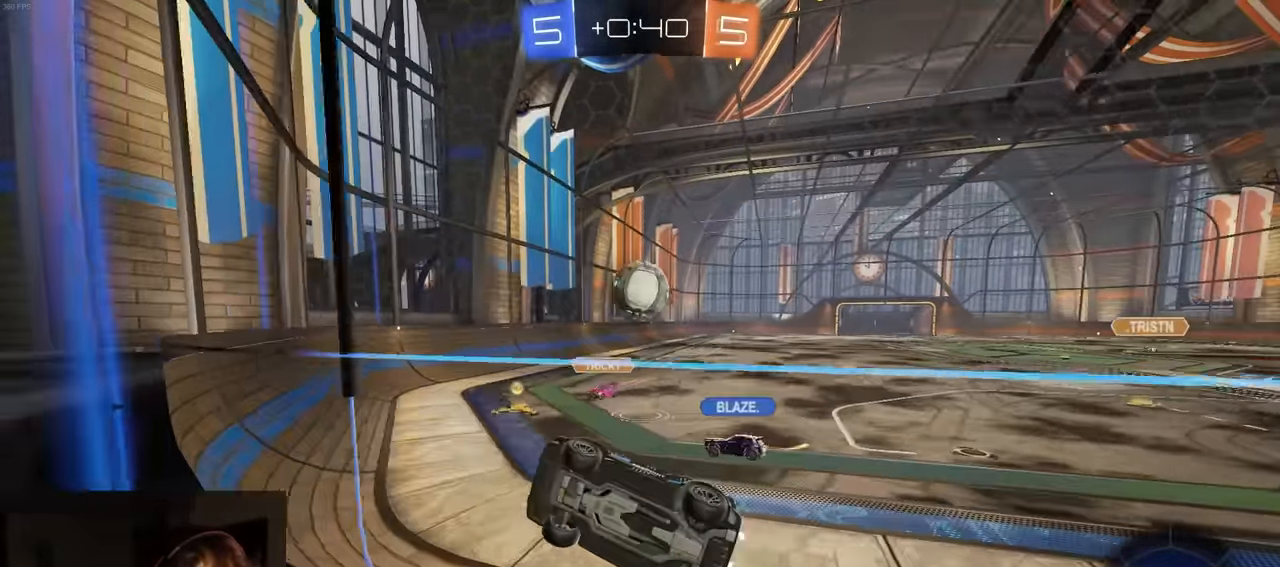
{"buttons": ["R2"], "left_stick": "right", "right_stick": "center", "events": [[133, "left_stick", "left"], [150, "L2", "down"], [200, "L2", "up"], [250, "left_stick", "right"]]}
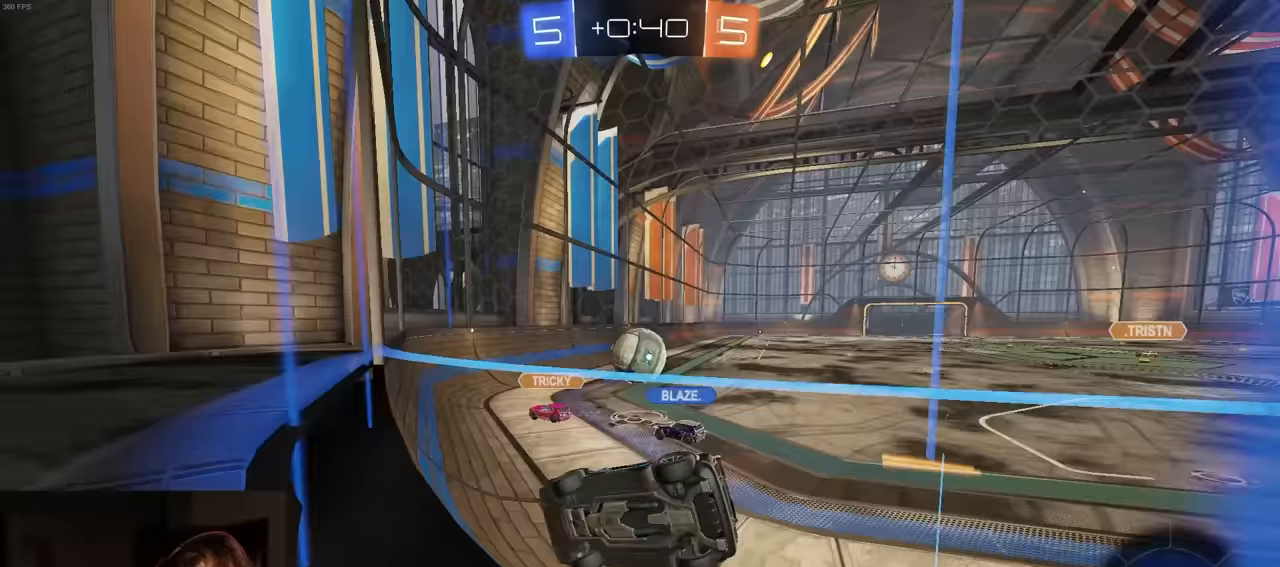
{"buttons": ["R2"], "left_stick": "center", "right_stick": "center", "events": [[217, "left_stick", "center"]]}
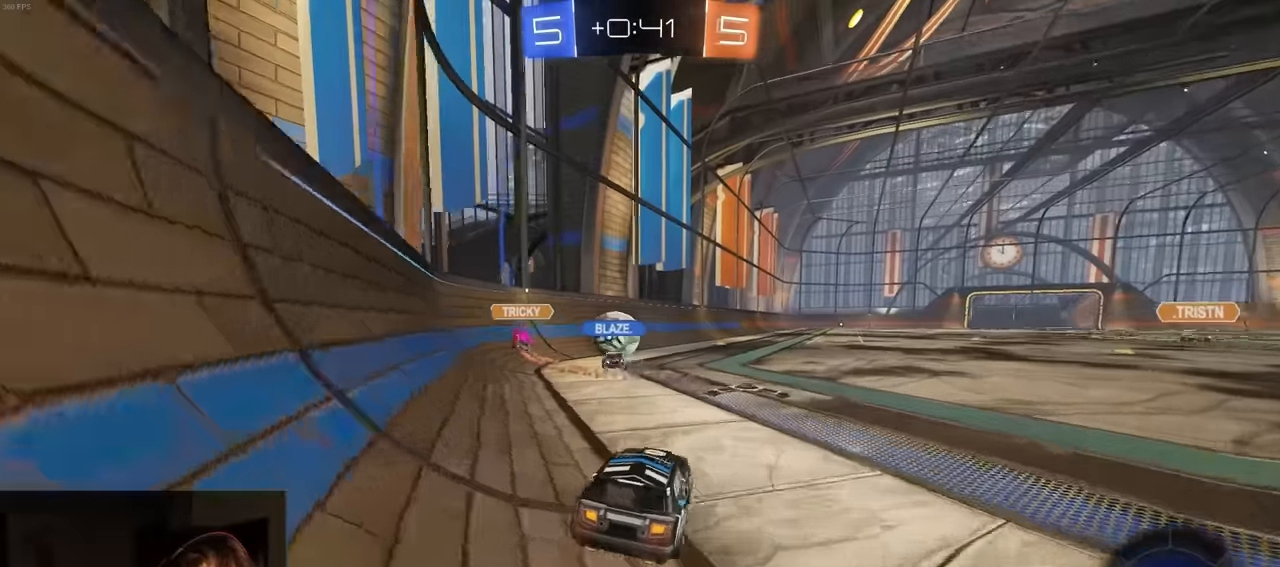
{"buttons": ["R2"], "left_stick": "right", "right_stick": "center", "events": [[117, "left_stick", "right"], [150, "R1", "down"], [283, "R1", "up"], [300, "left_stick", "center"], [500, "left_stick", "right"]]}
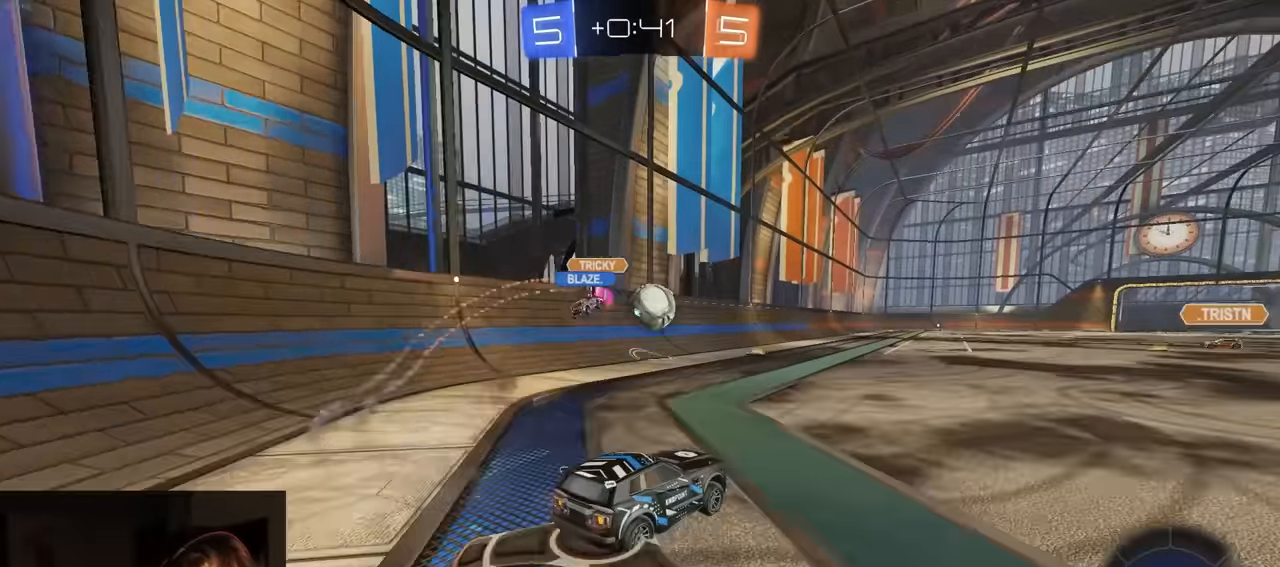
{"buttons": [], "left_stick": "down", "right_stick": "center", "events": [[100, "left_stick", "center"], [183, "CROSS", "down"], [183, "left_stick", "up"], [217, "CROSS", "up"], [317, "left_stick", "center"], [400, "left_stick", "down"], [483, "R2", "up"]]}
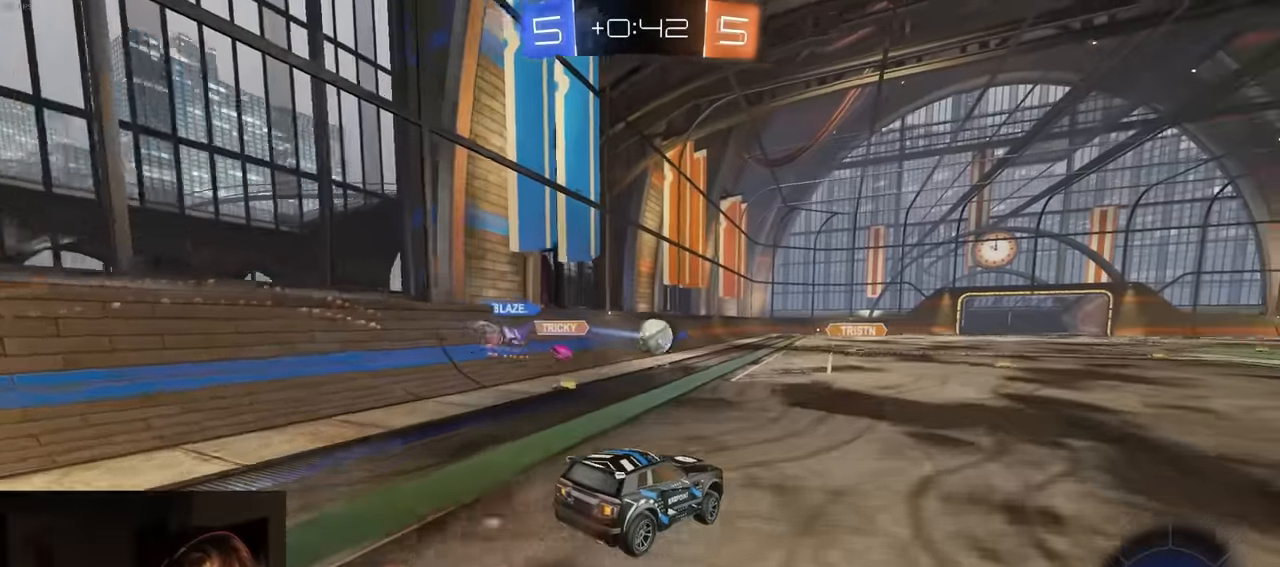
{"buttons": ["R2"], "left_stick": "up", "right_stick": "center", "events": [[50, "left_stick", "center"], [267, "left_stick", "down"], [400, "left_stick", "center"], [467, "R2", "down"], [500, "left_stick", "up"]]}
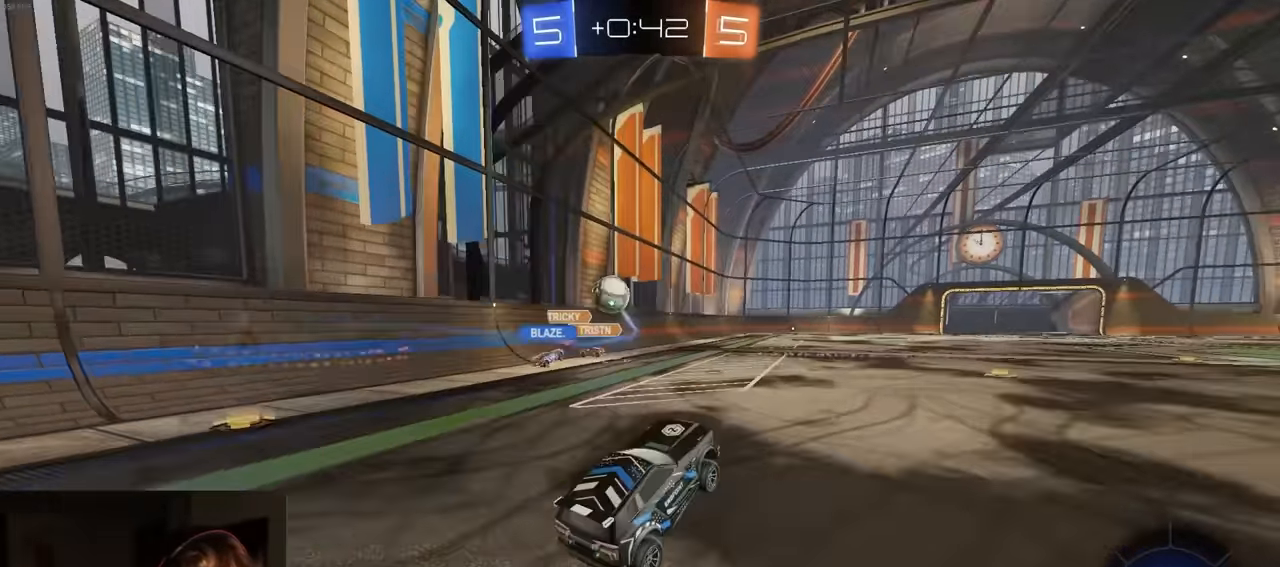
{"buttons": ["L1", "R2"], "left_stick": "right", "right_stick": "center", "events": [[117, "CROSS", "down"], [217, "CROSS", "up"], [250, "left_stick", "right"], [300, "TRIANGLE", "down"], [333, "left_stick", "down"], [417, "TRIANGLE", "up"], [450, "left_stick", "right"], [500, "L1", "down"]]}
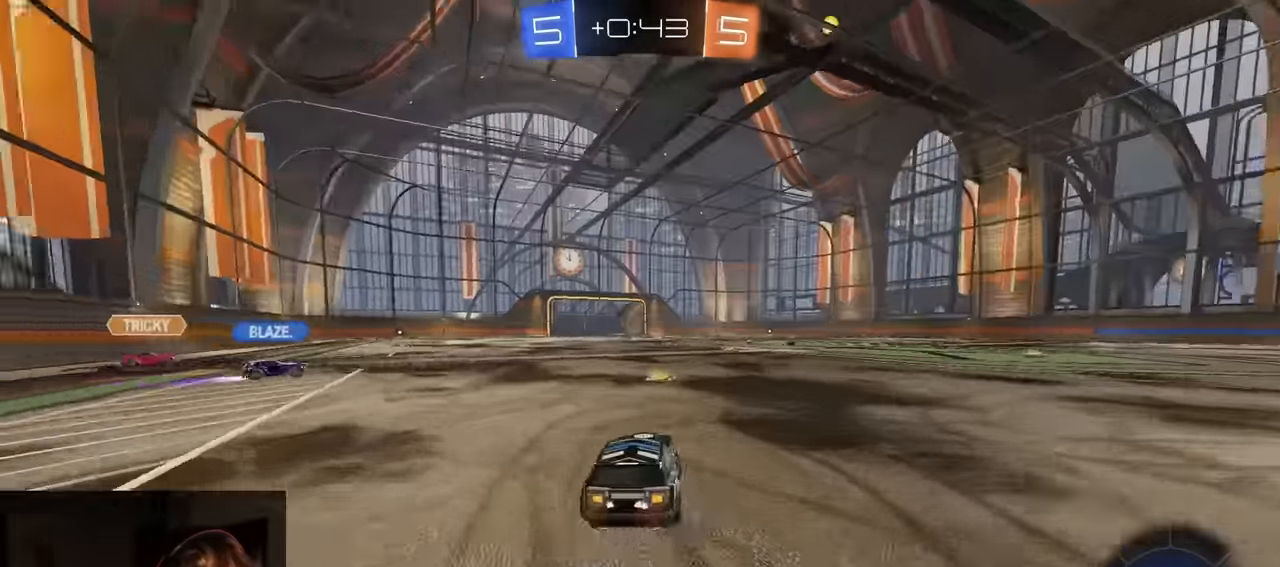
{"buttons": ["R2"], "left_stick": "right", "right_stick": "center", "events": [[17, "TRIANGLE", "down"], [117, "TRIANGLE", "up"], [133, "L1", "up"]]}
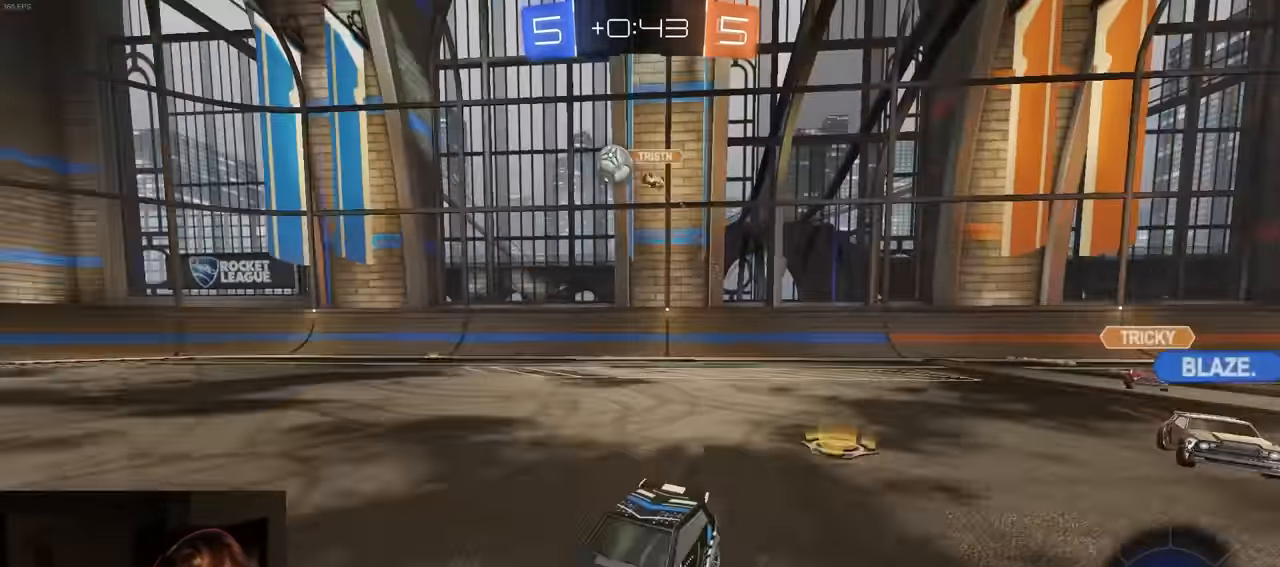
{"buttons": ["L1", "R2"], "left_stick": "down-right", "right_stick": "center", "events": [[167, "CROSS", "down"], [200, "L1", "down"], [217, "CROSS", "up"], [217, "R1", "down"], [250, "CROSS", "down"], [317, "CROSS", "up"], [333, "TRIANGLE", "down"], [350, "left_stick", "down"], [383, "R1", "up"], [450, "TRIANGLE", "up"], [500, "left_stick", "down-right"]]}
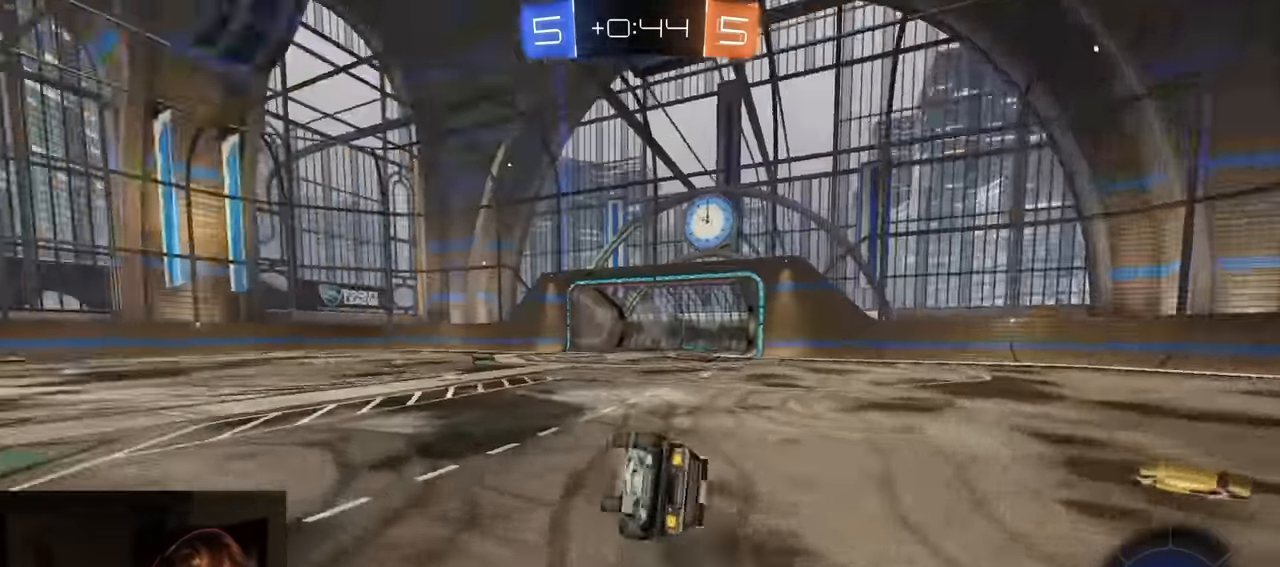
{"buttons": ["R2"], "left_stick": "down-right", "right_stick": "center"}
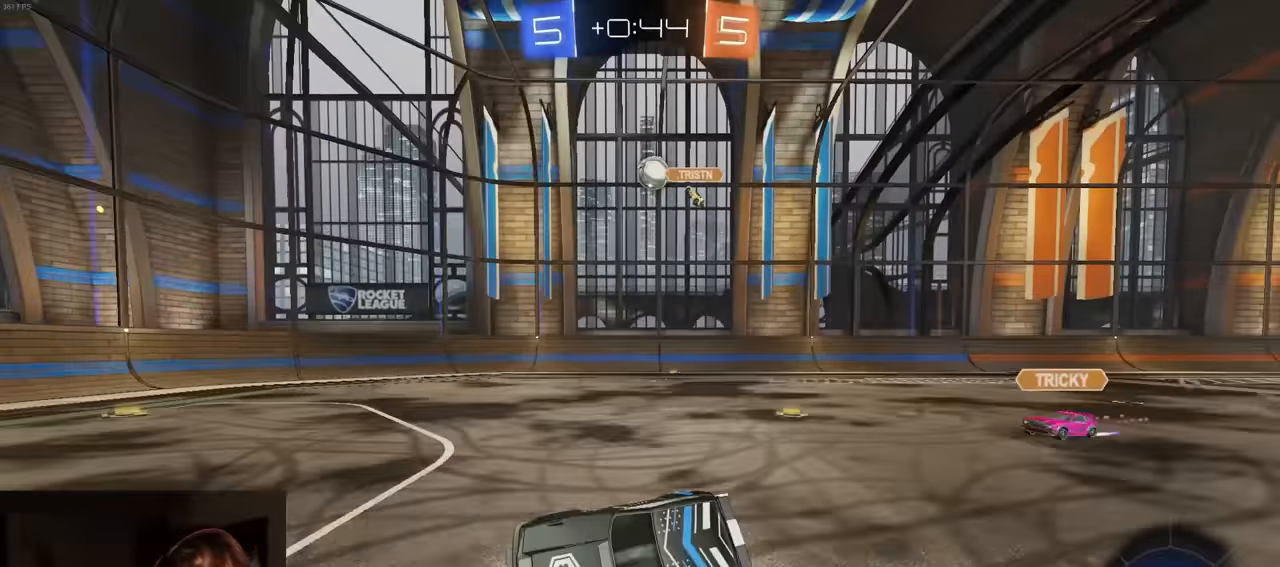
{"buttons": ["R2"], "left_stick": "right", "right_stick": "center", "events": [[67, "left_stick", "center"], [267, "left_stick", "right"]]}
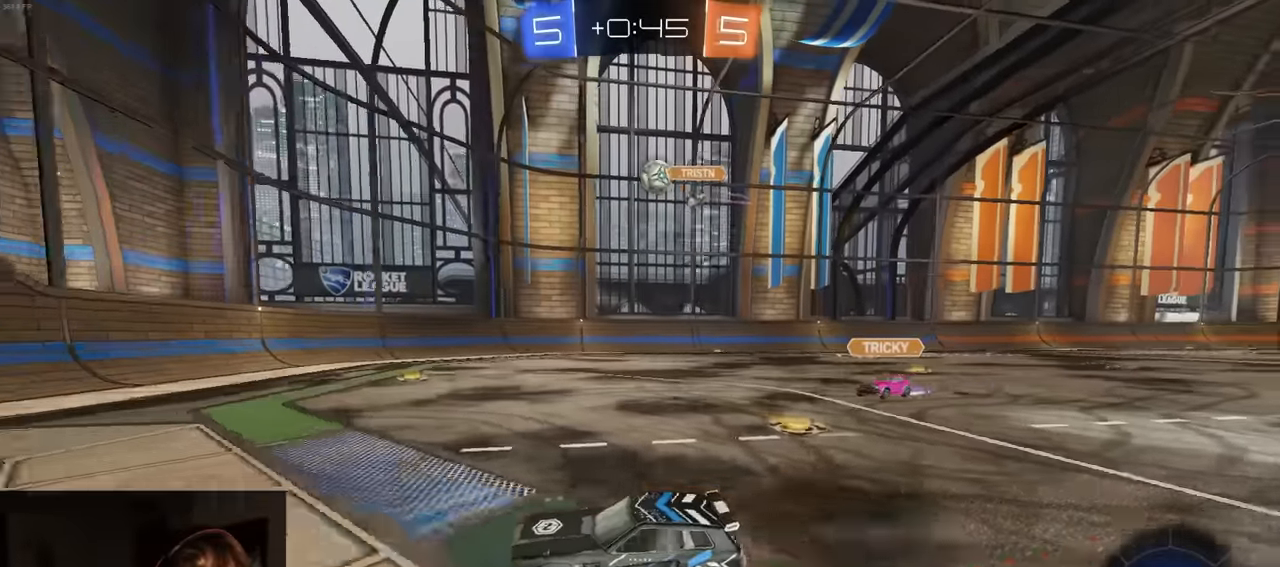
{"buttons": ["CROSS", "L2"], "left_stick": "down-right", "right_stick": "center", "events": [[67, "L1", "down"], [100, "R2", "up"], [133, "L2", "down"], [167, "L1", "up"], [217, "left_stick", "down-right"], [300, "CROSS", "down"]]}
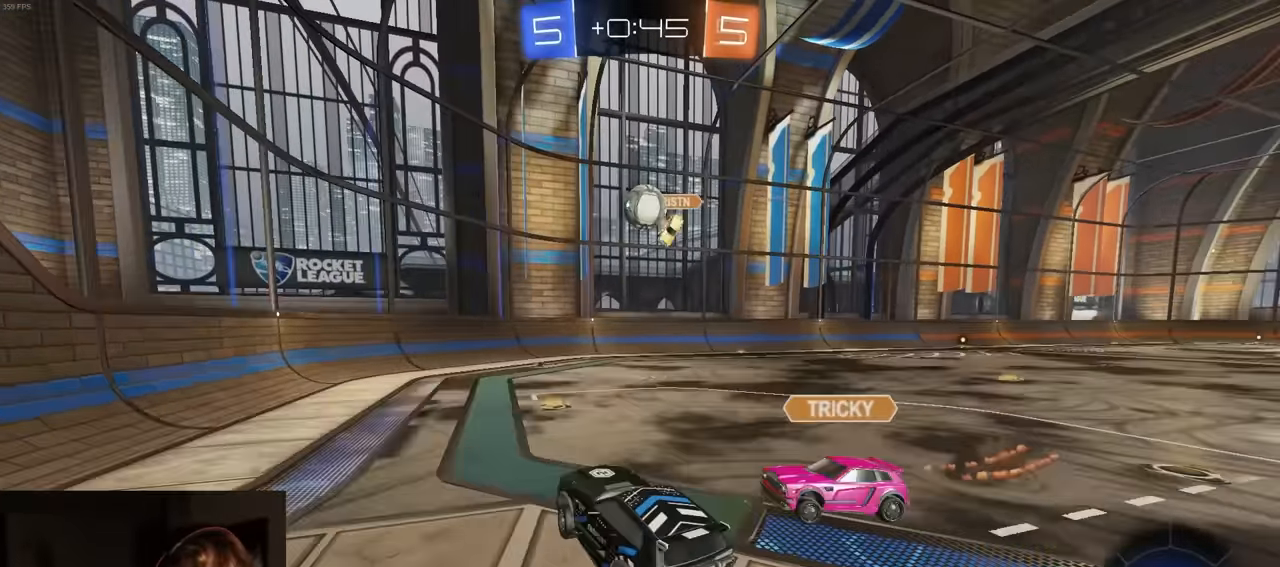
{"buttons": ["R2"], "left_stick": "left", "right_stick": "center", "events": [[33, "CROSS", "up"], [33, "L2", "up"], [33, "R2", "down"], [83, "left_stick", "up-right"], [133, "SQUARE", "down"], [183, "left_stick", "up-left"], [267, "left_stick", "left"], [500, "SQUARE", "up"]]}
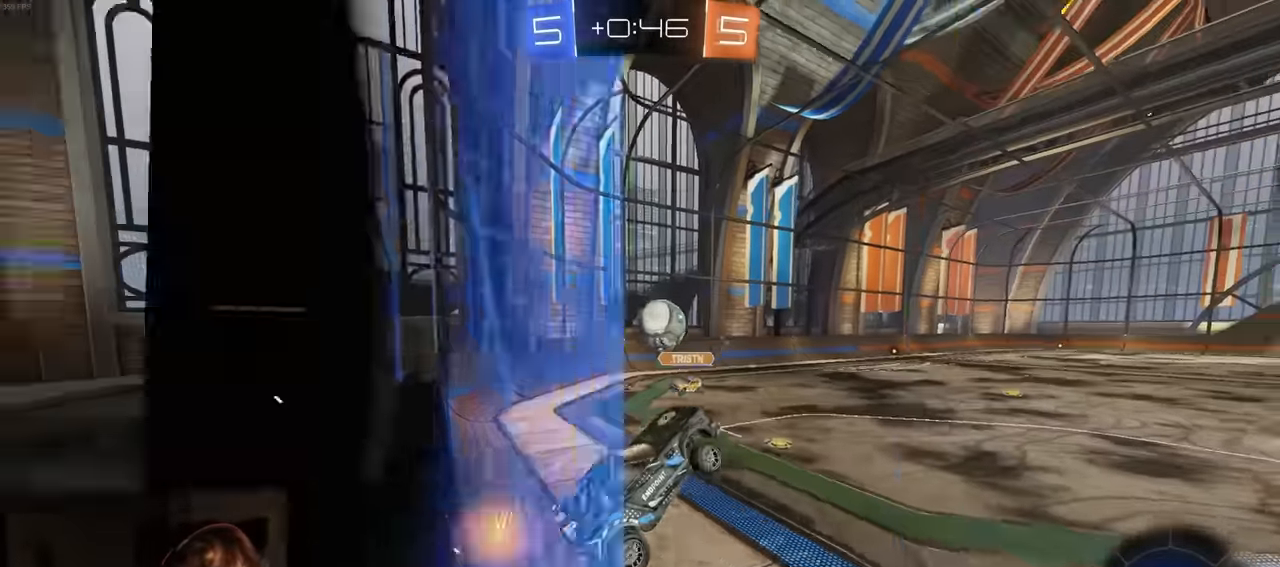
{"buttons": ["R2"], "left_stick": "down", "right_stick": "center", "events": [[117, "left_stick", "center"], [233, "left_stick", "up-left"], [367, "CROSS", "down"], [433, "L3", "down"], [467, "left_stick", "down"], [483, "L3", "up"], [500, "CROSS", "up"]]}
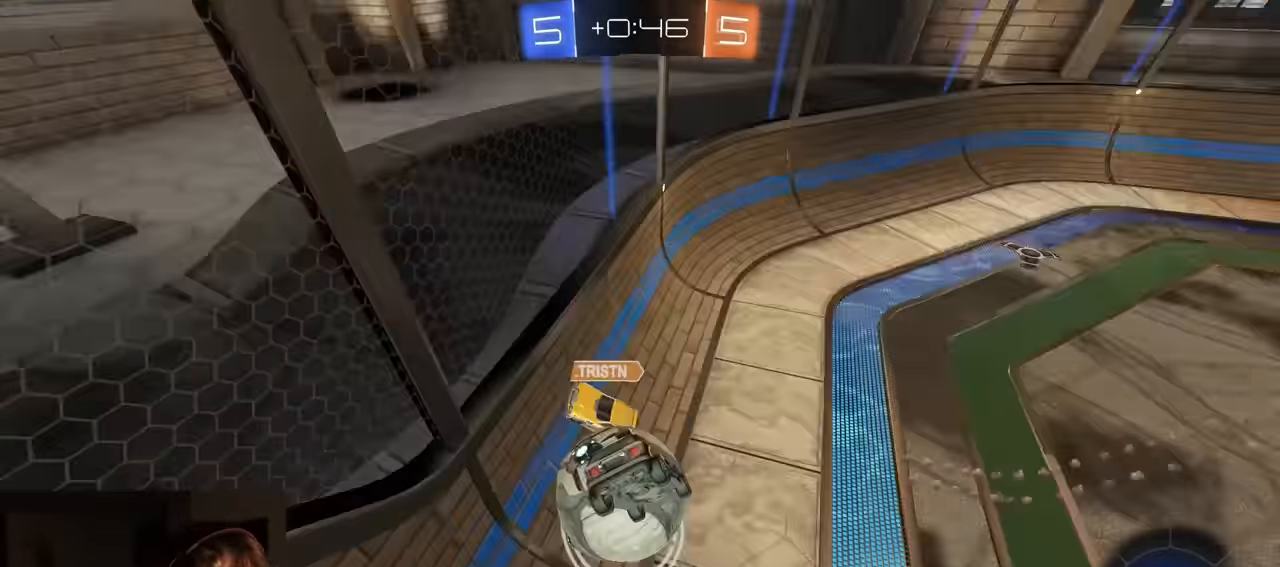
{"buttons": ["R1", "R2"], "left_stick": "down-left", "right_stick": "center", "events": [[67, "SQUARE", "down"], [167, "left_stick", "down-left"], [367, "R1", "down"], [433, "SQUARE", "up"]]}
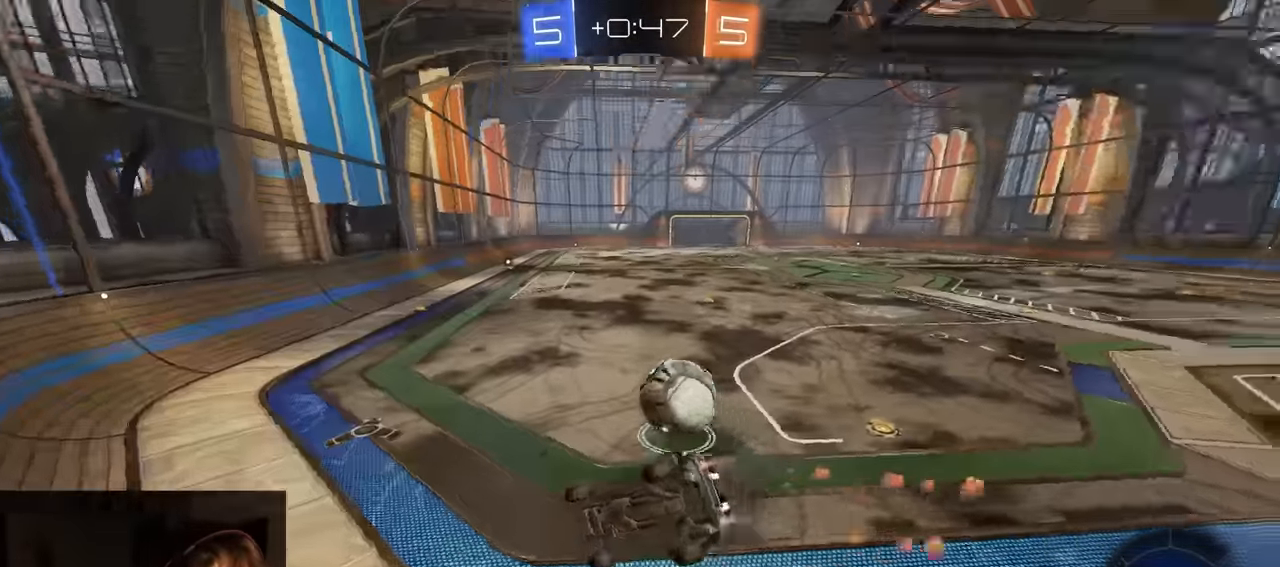
{"buttons": ["R1", "R2"], "left_stick": "down-right", "right_stick": "center", "events": [[17, "left_stick", "down"], [233, "R1", "up"], [300, "L1", "down"], [317, "R1", "down"], [400, "L1", "up"], [417, "left_stick", "down-right"]]}
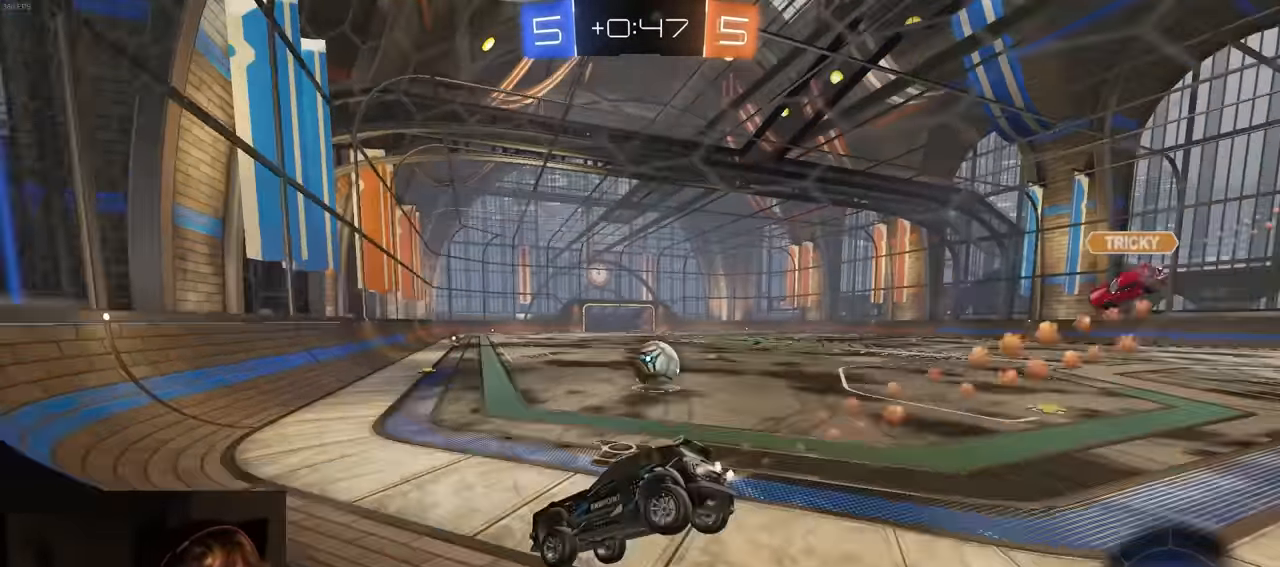
{"buttons": ["L1", "R1", "R2"], "left_stick": "down-right", "right_stick": "center", "events": [[167, "CROSS", "down"], [183, "left_stick", "right"], [200, "L1", "down"], [217, "CROSS", "up"], [250, "CROSS", "down"], [283, "L3", "down"], [300, "left_stick", "down-right"], [417, "CROSS", "up"], [433, "L3", "up"]]}
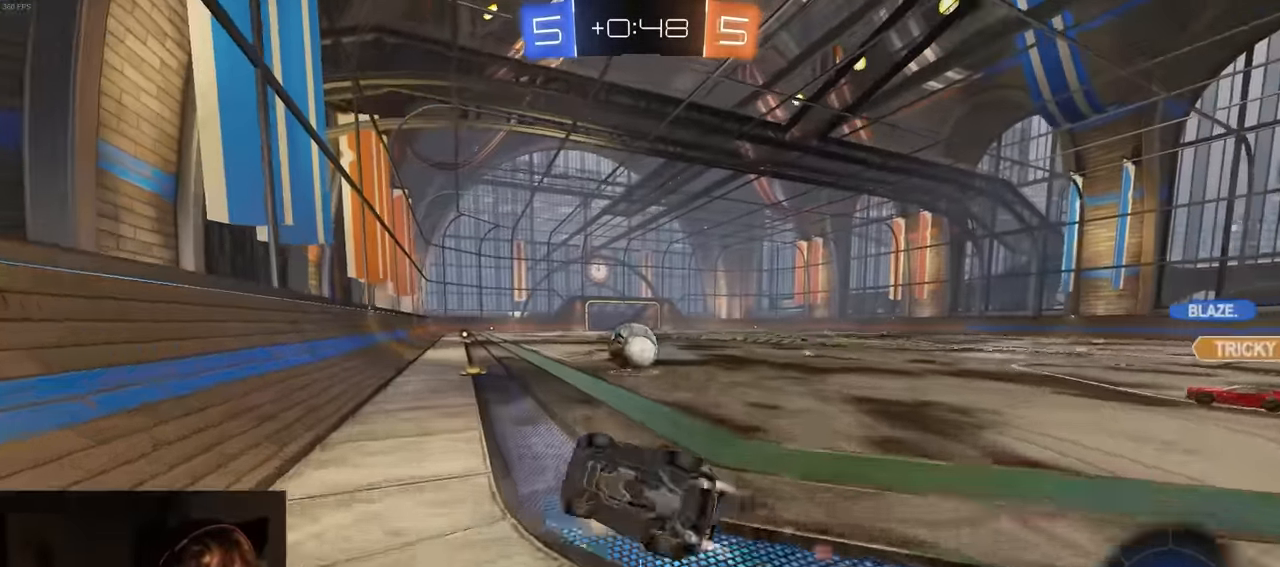
{"buttons": ["R2"], "left_stick": "down-right", "right_stick": "center", "events": [[417, "TRIANGLE", "down"], [483, "L1", "up"], [483, "R1", "up"], [500, "TRIANGLE", "up"]]}
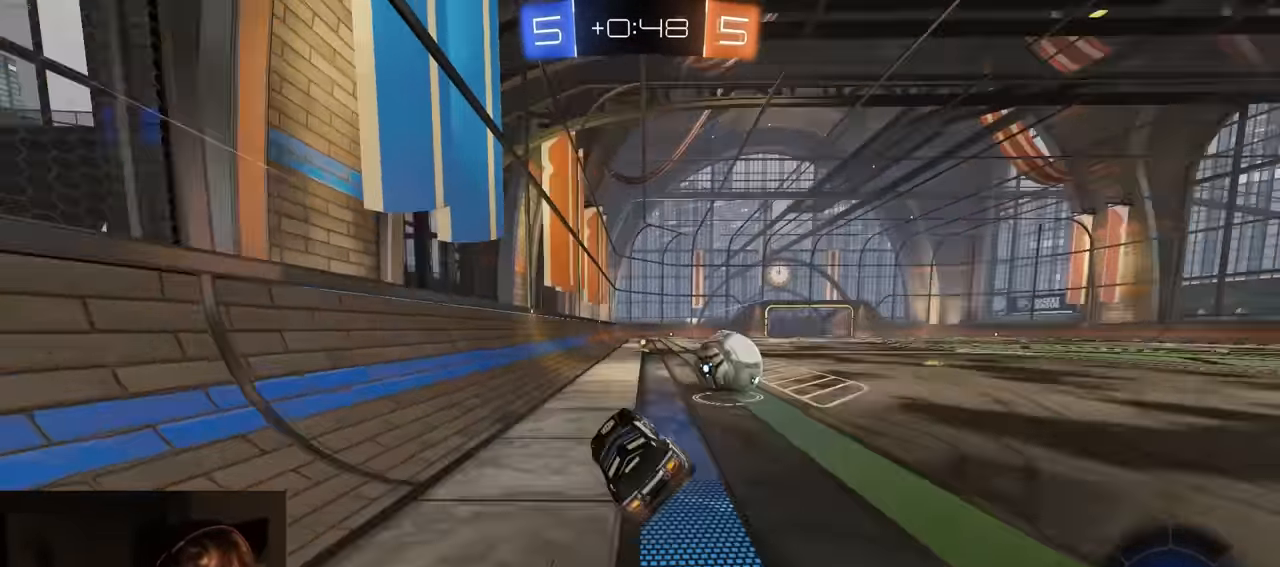
{"buttons": ["R2"], "left_stick": "right", "right_stick": "center", "events": [[33, "left_stick", "center"], [200, "left_stick", "down-left"], [283, "left_stick", "center"], [450, "left_stick", "right"]]}
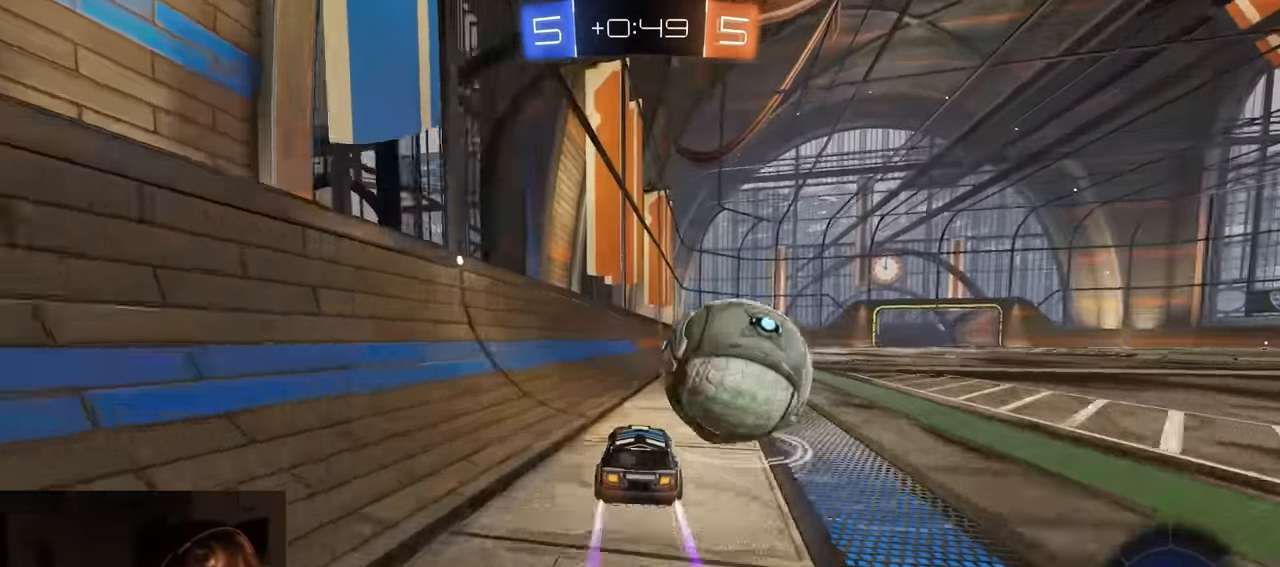
{"buttons": [], "left_stick": "center", "right_stick": "center", "events": [[33, "R1", "down"], [50, "left_stick", "down"], [150, "left_stick", "right"], [267, "R1", "up"], [267, "left_stick", "center"], [300, "TRIANGLE", "down"], [350, "R2", "up"], [383, "TRIANGLE", "up"]]}
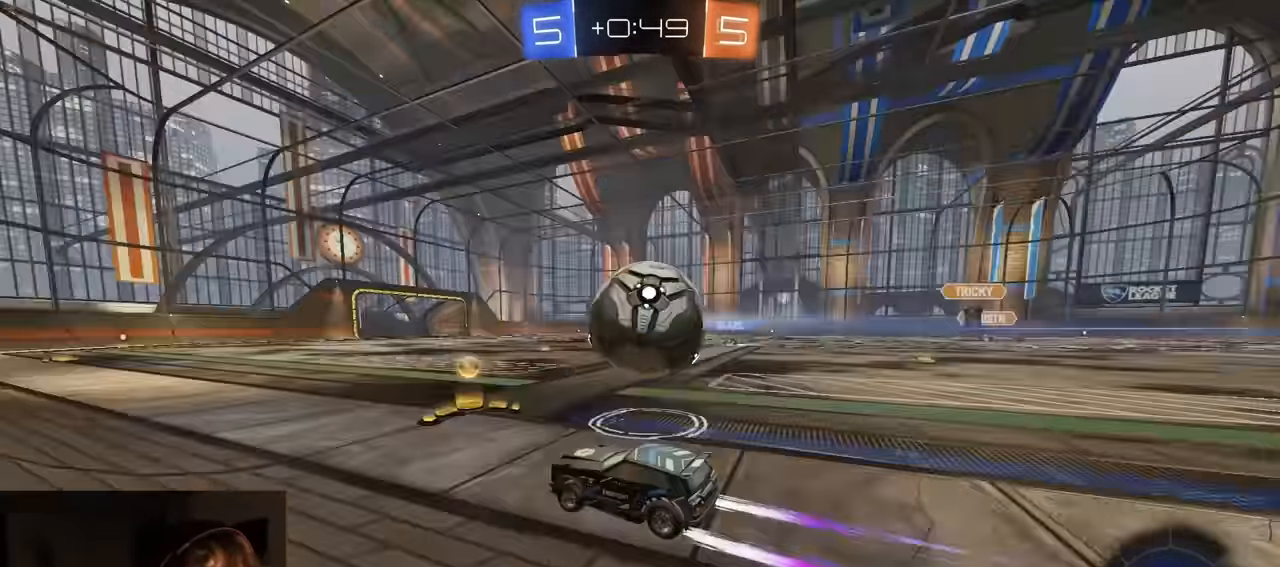
{"buttons": ["R1", "R2"], "left_stick": "right", "right_stick": "center", "events": [[17, "R2", "down"], [33, "left_stick", "right"], [50, "R1", "down"], [150, "R1", "up"], [150, "left_stick", "left"], [283, "TRIANGLE", "down"], [283, "left_stick", "right"], [300, "R1", "down"], [400, "TRIANGLE", "up"]]}
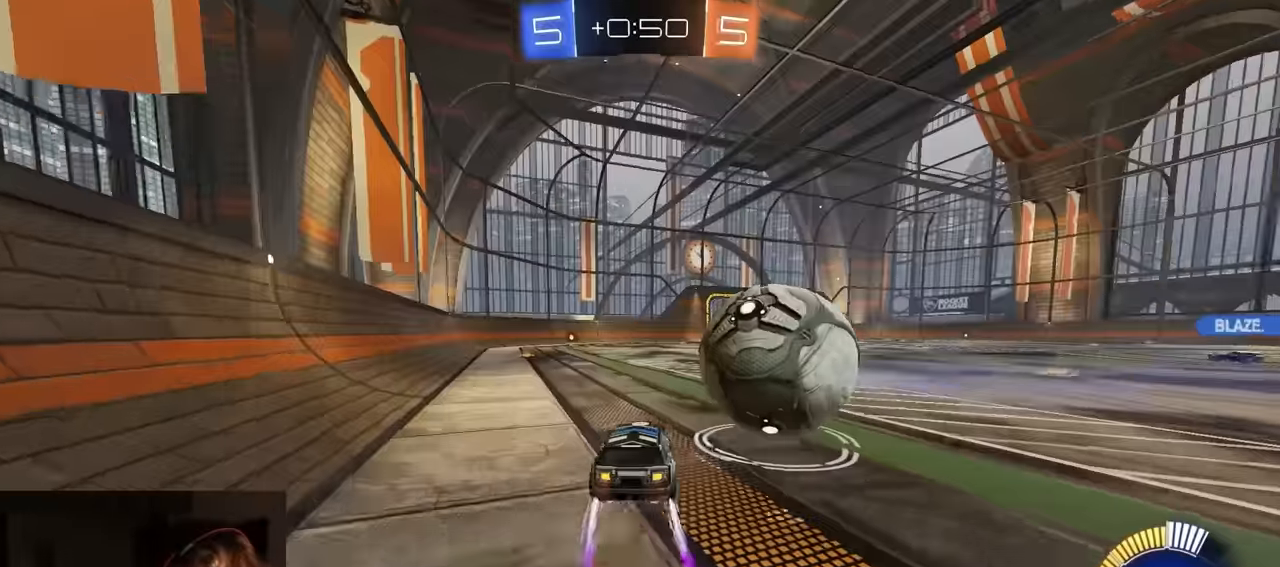
{"buttons": ["R2"], "left_stick": "right", "right_stick": "center", "events": [[17, "R1", "up"], [67, "left_stick", "center"], [133, "left_stick", "left"], [233, "left_stick", "center"], [283, "R1", "down"], [400, "R1", "up"], [400, "left_stick", "right"]]}
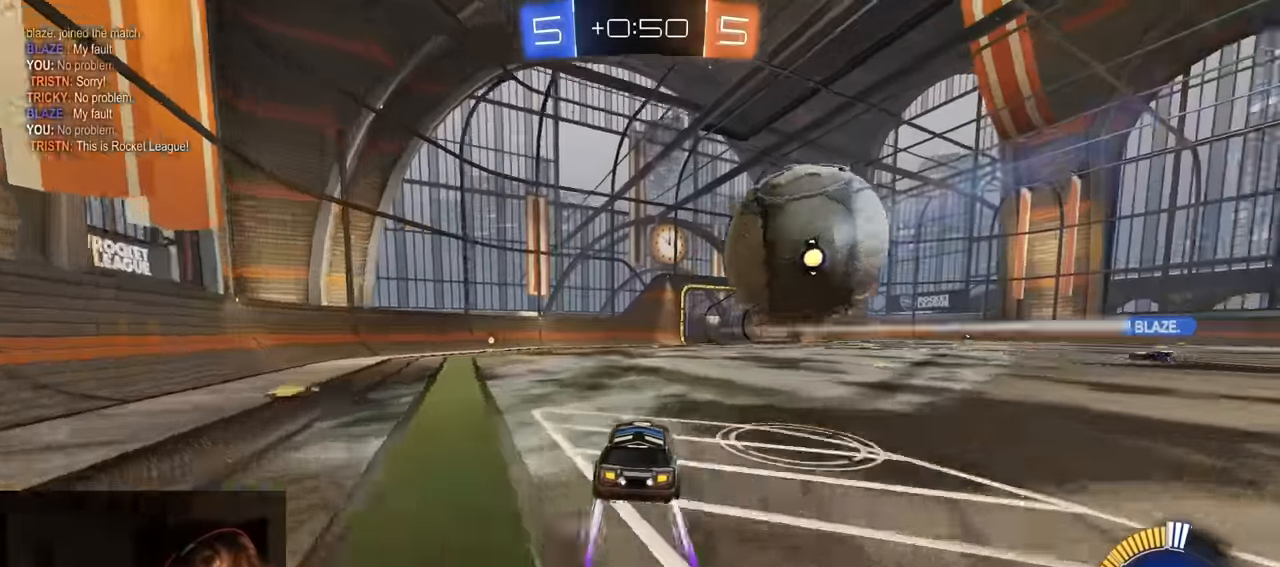
{"buttons": ["CROSS", "R1", "R2", "L3"], "left_stick": "down-right", "right_stick": "center", "events": [[33, "R1", "down"], [100, "CROSS", "down"], [150, "L1", "down"], [150, "left_stick", "down-left"], [283, "L1", "up"], [367, "CROSS", "up"], [383, "left_stick", "up-right"], [433, "CROSS", "down"], [467, "L3", "down"], [500, "left_stick", "down-right"]]}
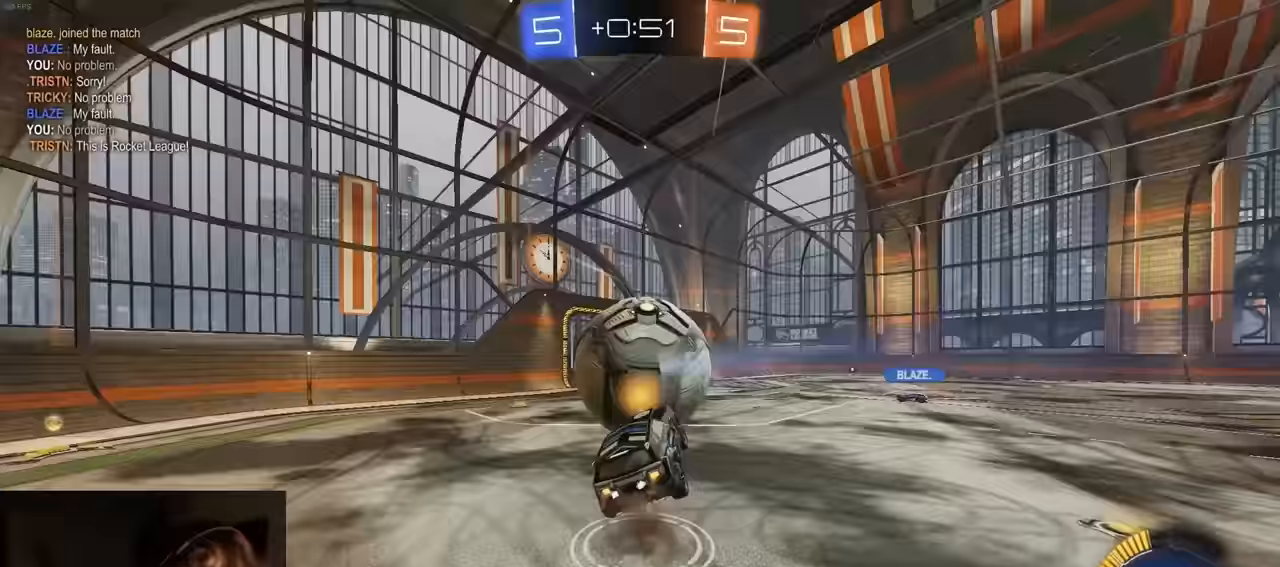
{"buttons": ["CIRCLE", "R2"], "left_stick": "down-right", "right_stick": "center", "events": [[200, "L3", "up"], [217, "CROSS", "up"], [250, "CIRCLE", "down"], [267, "R1", "up"]]}
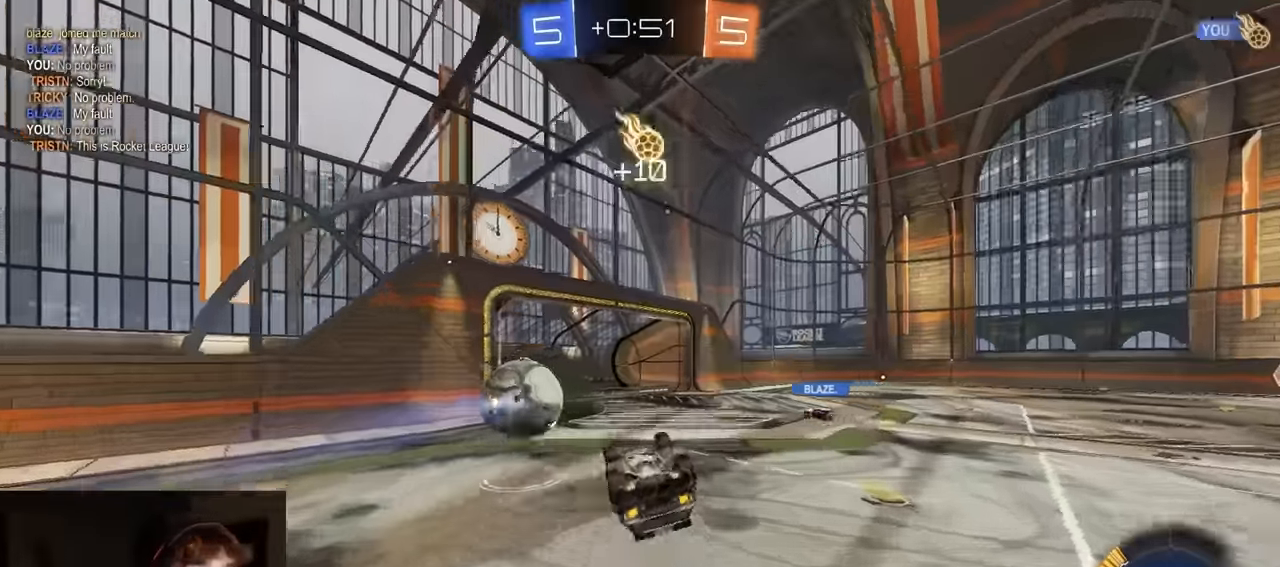
{"buttons": [], "left_stick": "center", "right_stick": "center", "events": [[17, "TRIANGLE", "down"], [50, "left_stick", "down"], [167, "TRIANGLE", "up"], [200, "left_stick", "center"], [333, "CIRCLE", "up"], [333, "R2", "up"]]}